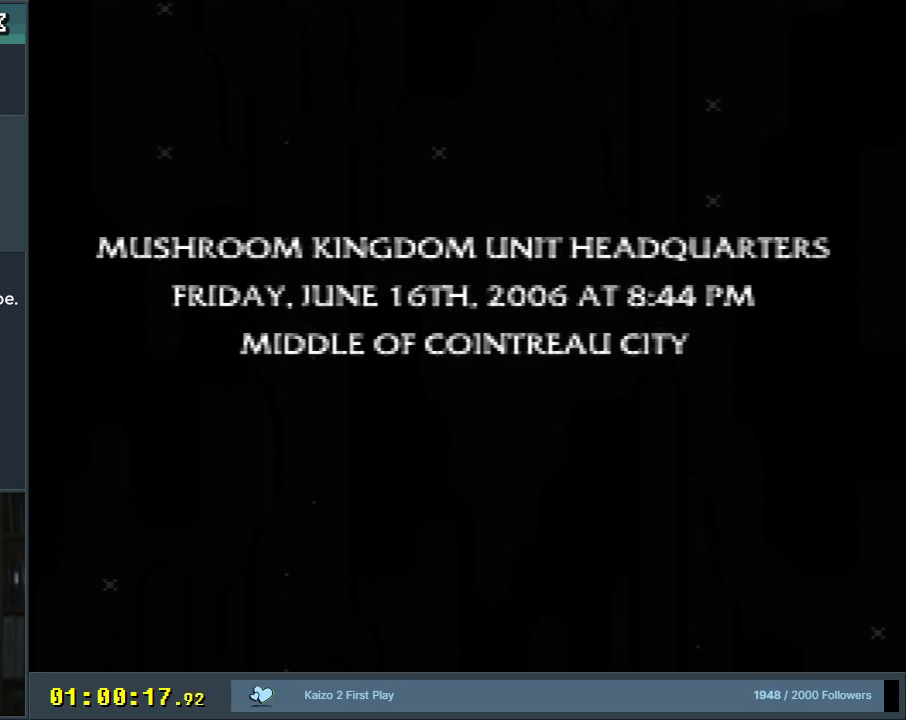
Gameplay with a controller (Nintendo layout); each line is a JSON object with the inputs held at the frame after it. "events" lists button and stick changes between this image and that frame as [ms after this image, input, new state], when the widget could be followed in between. Not read: L3 R3.
{"buttons": [], "events": [[50, "A", "down"], [183, "A", "up"]]}
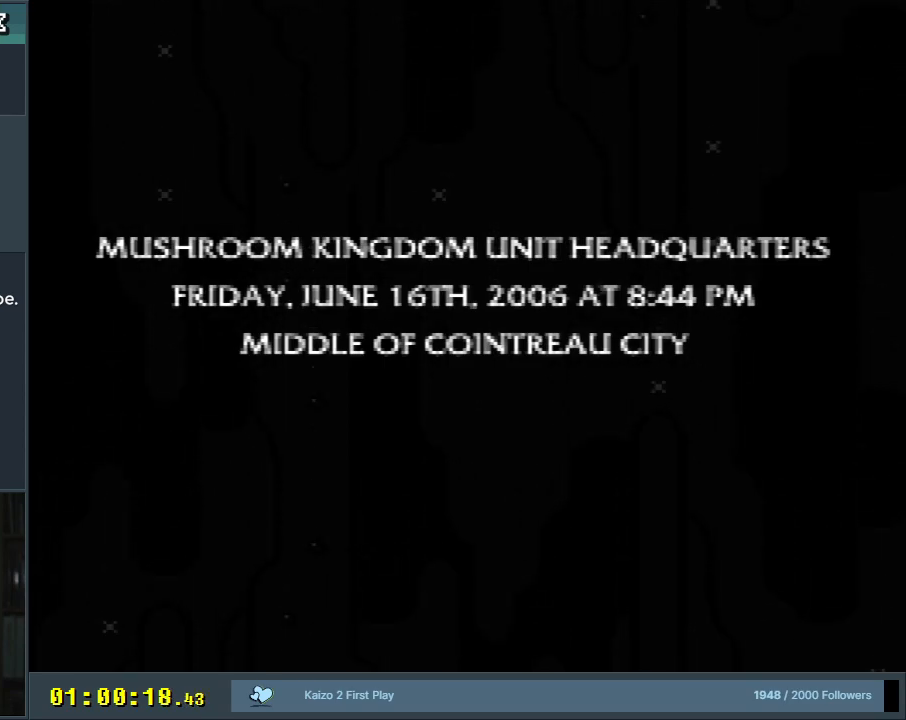
{"buttons": [], "events": []}
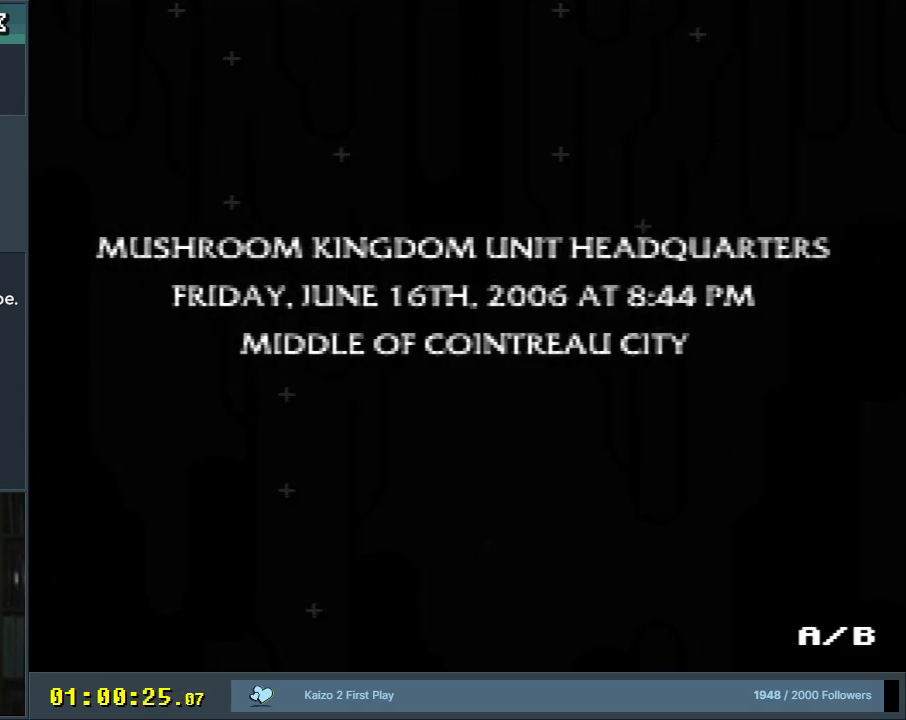
{"buttons": [], "events": []}
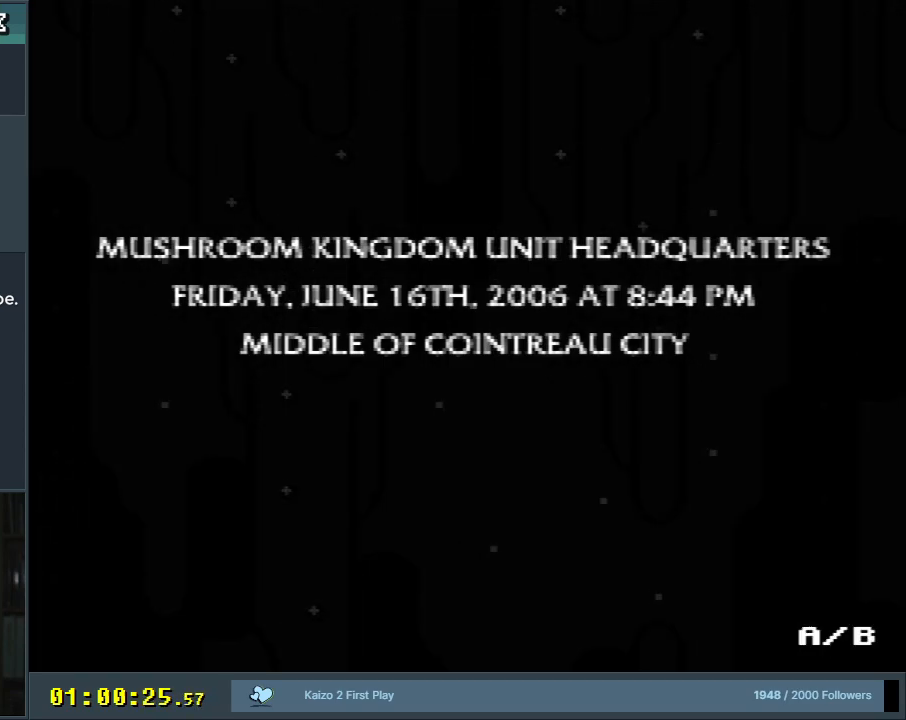
{"buttons": [], "events": [[117, "A", "down"], [200, "A", "up"]]}
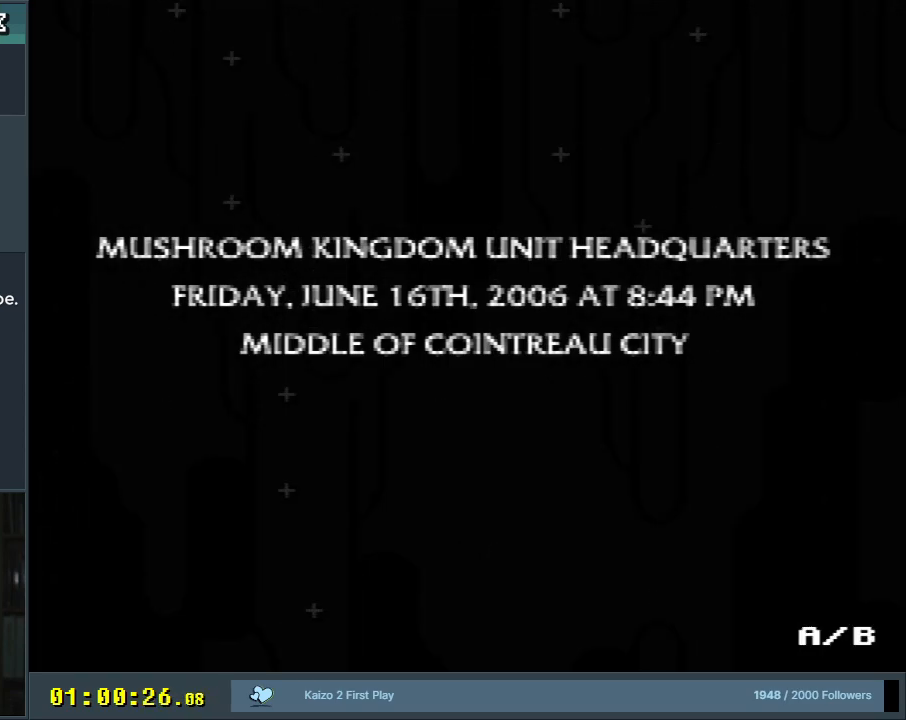
{"buttons": [], "events": []}
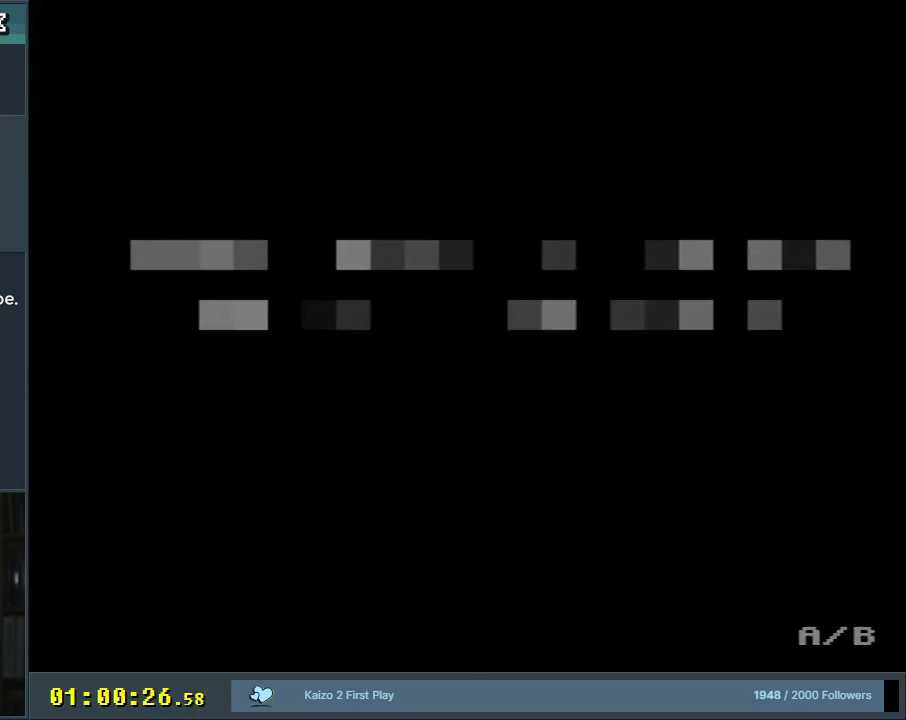
{"buttons": [], "events": []}
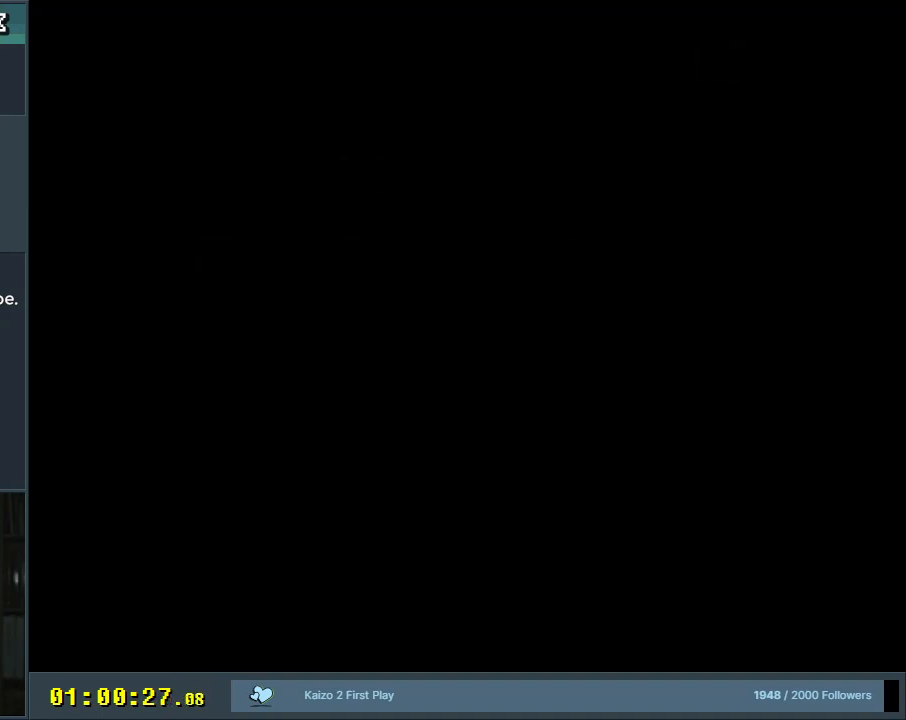
{"buttons": [], "events": []}
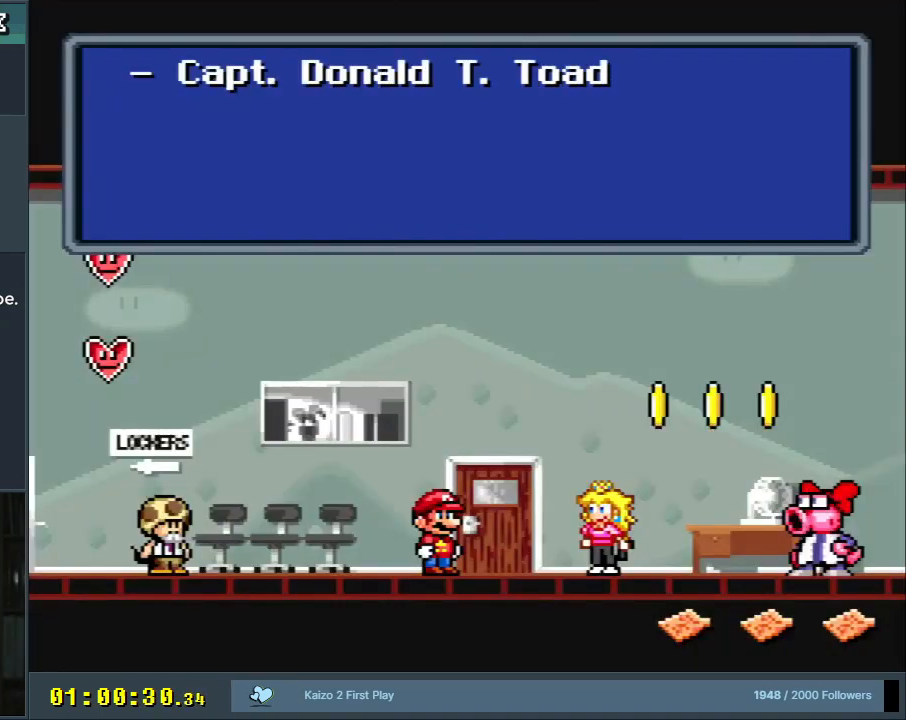
{"buttons": [], "events": []}
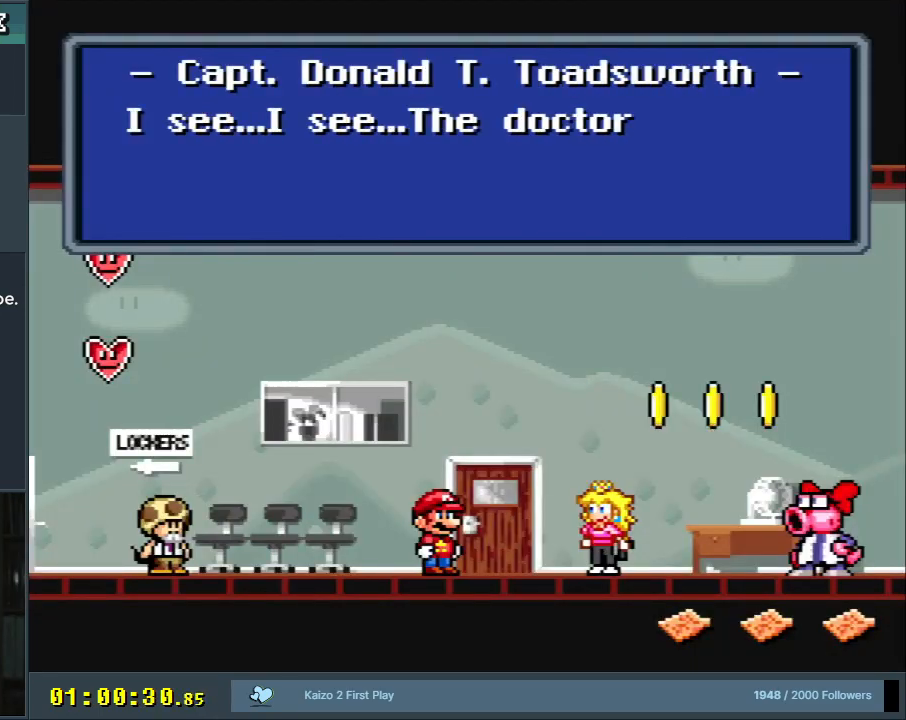
{"buttons": [], "events": []}
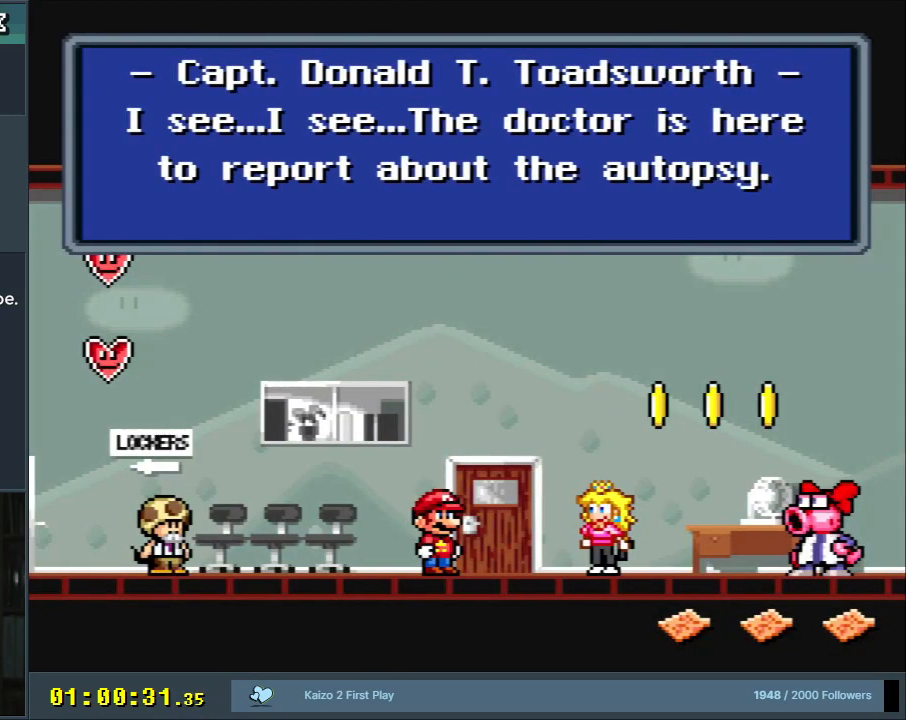
{"buttons": [], "events": []}
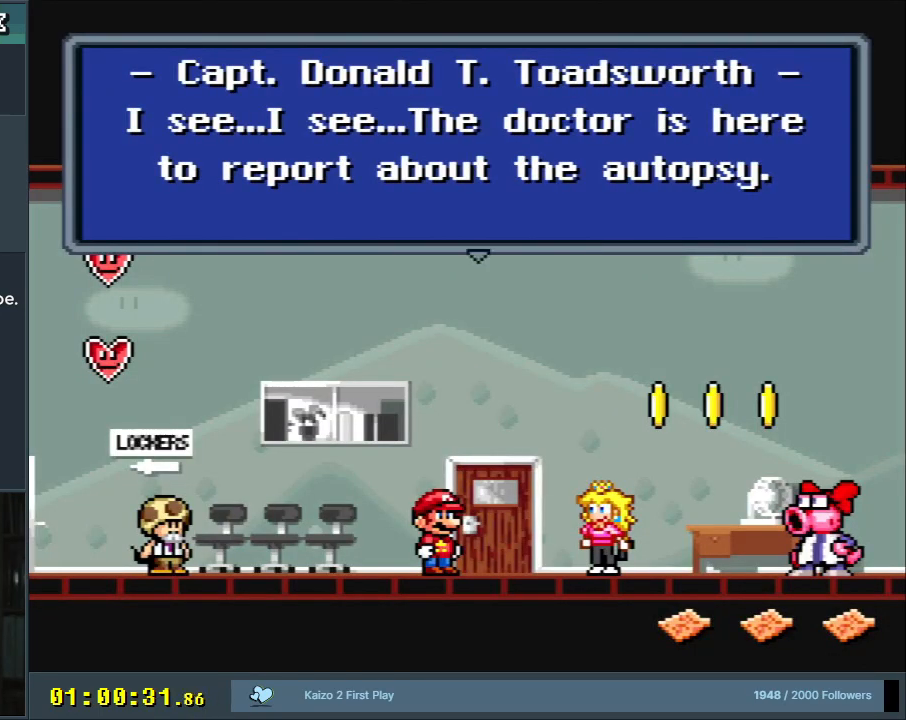
{"buttons": [], "events": []}
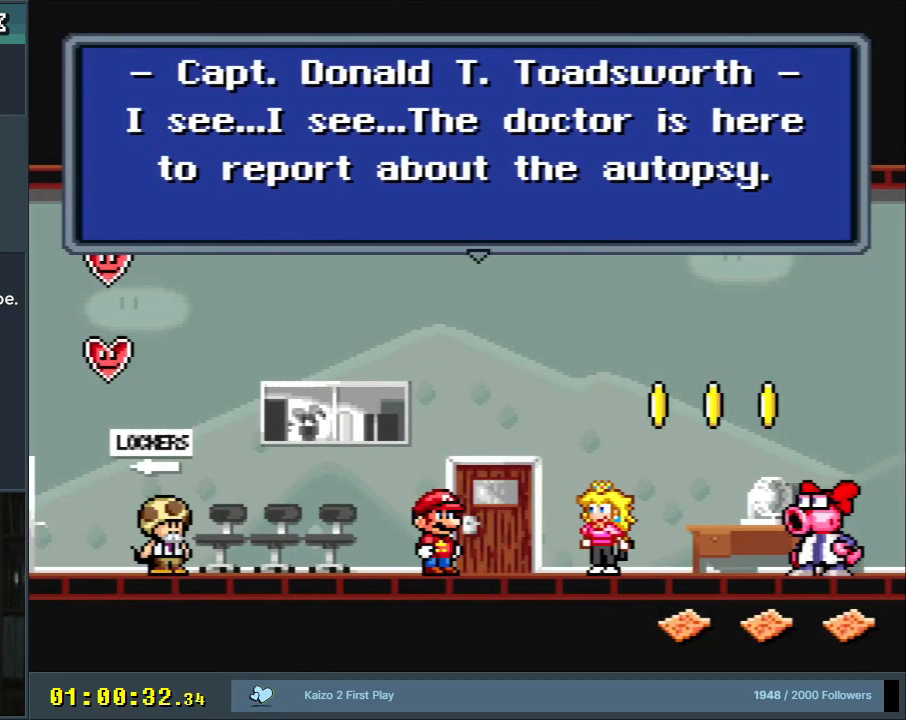
{"buttons": [], "events": []}
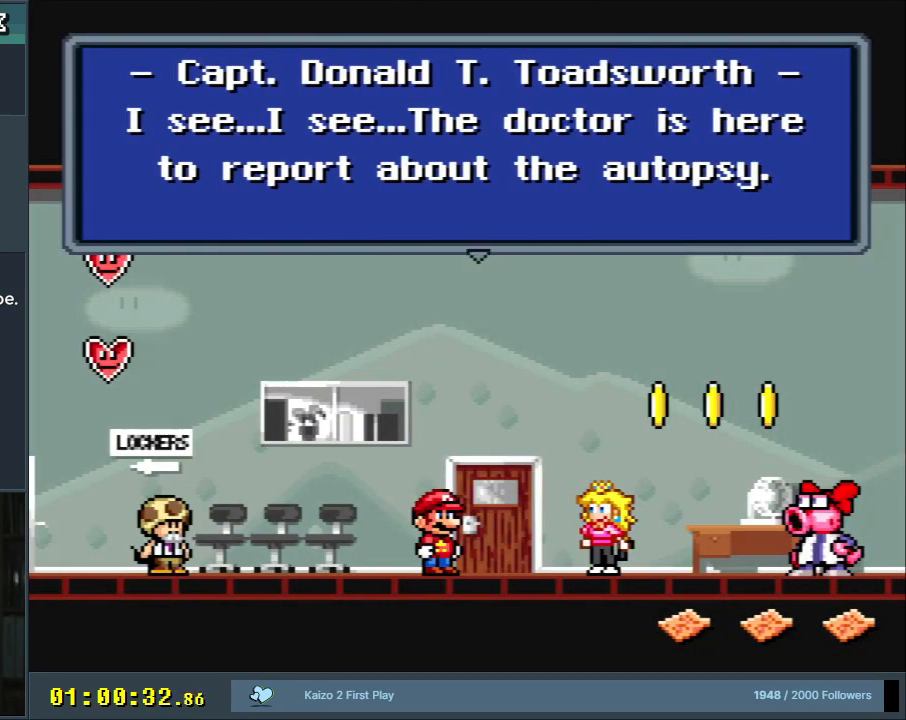
{"buttons": [], "events": []}
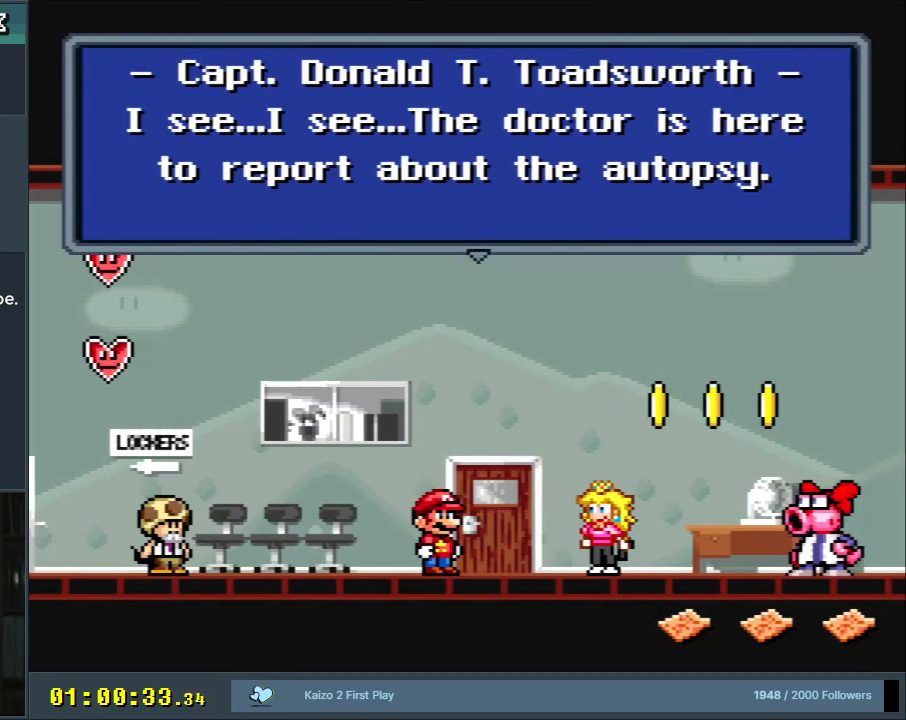
{"buttons": [], "events": []}
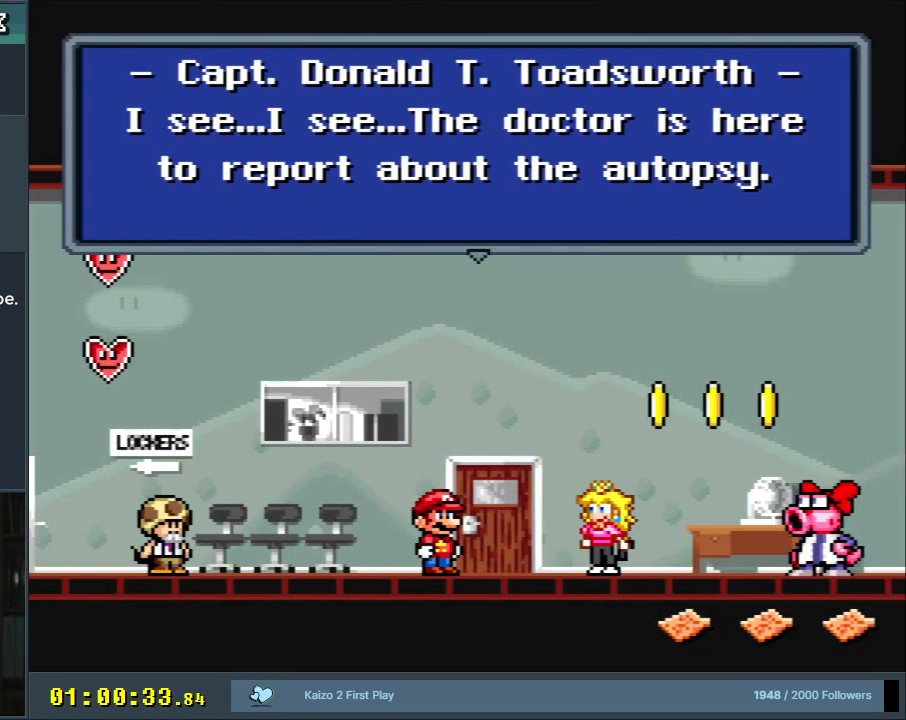
{"buttons": ["A"], "events": [[483, "A", "down"]]}
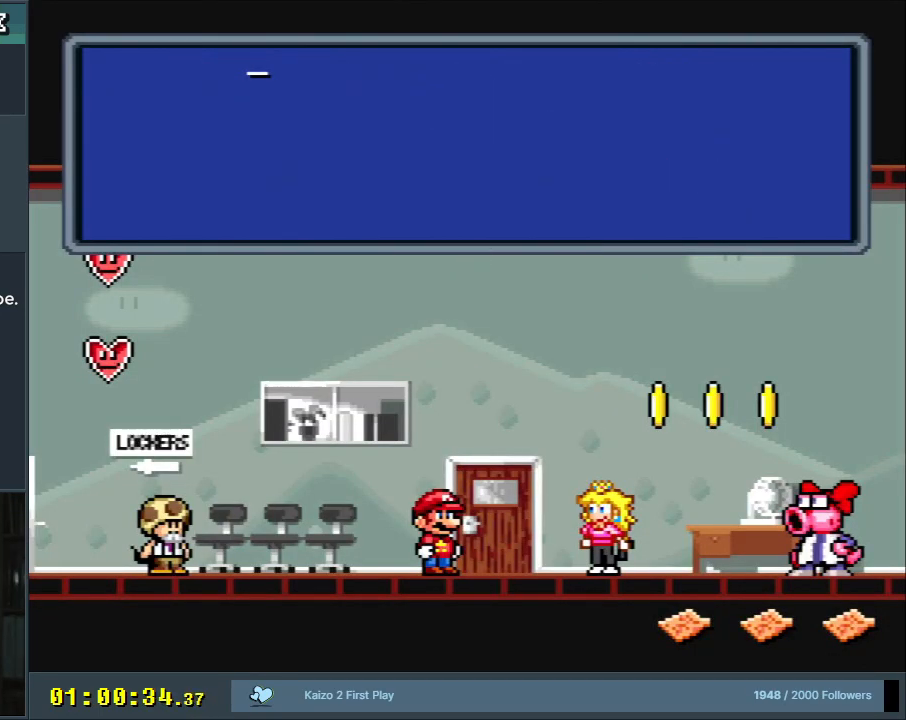
{"buttons": [], "events": [[117, "A", "up"]]}
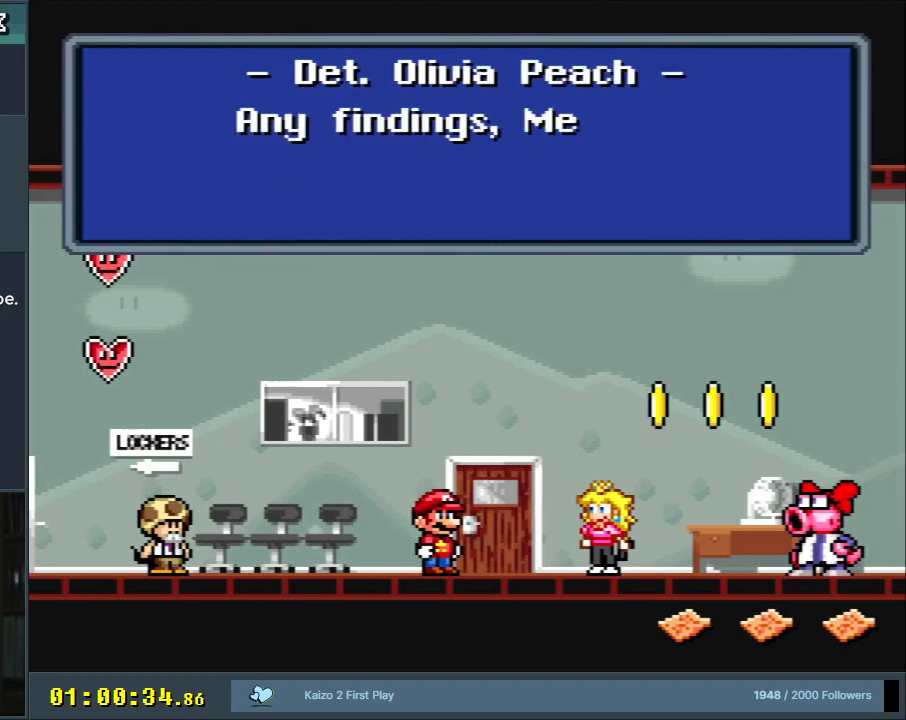
{"buttons": [], "events": []}
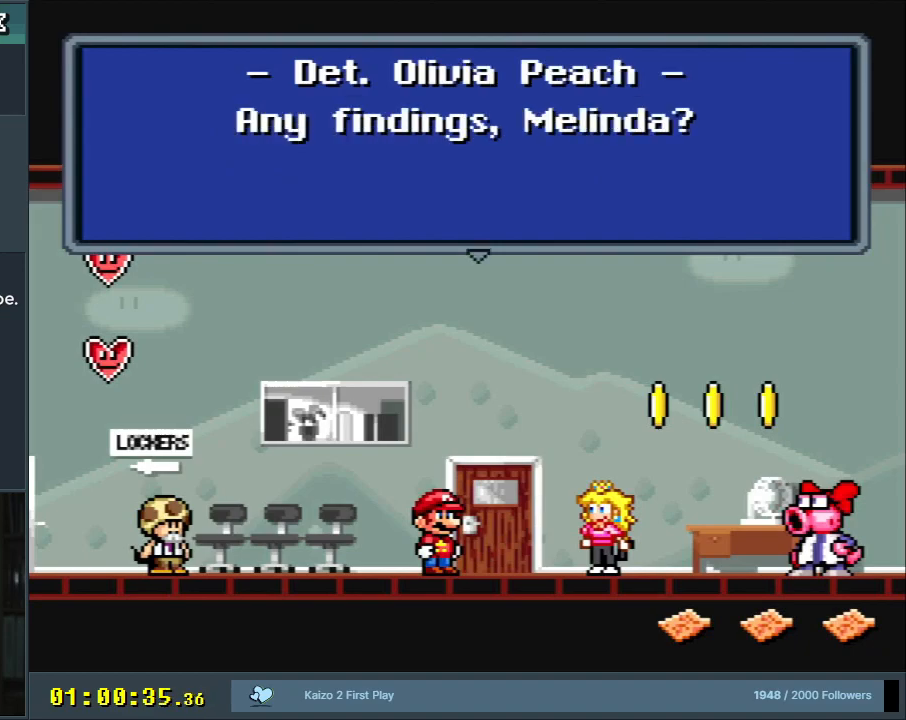
{"buttons": ["A"], "events": [[417, "A", "down"]]}
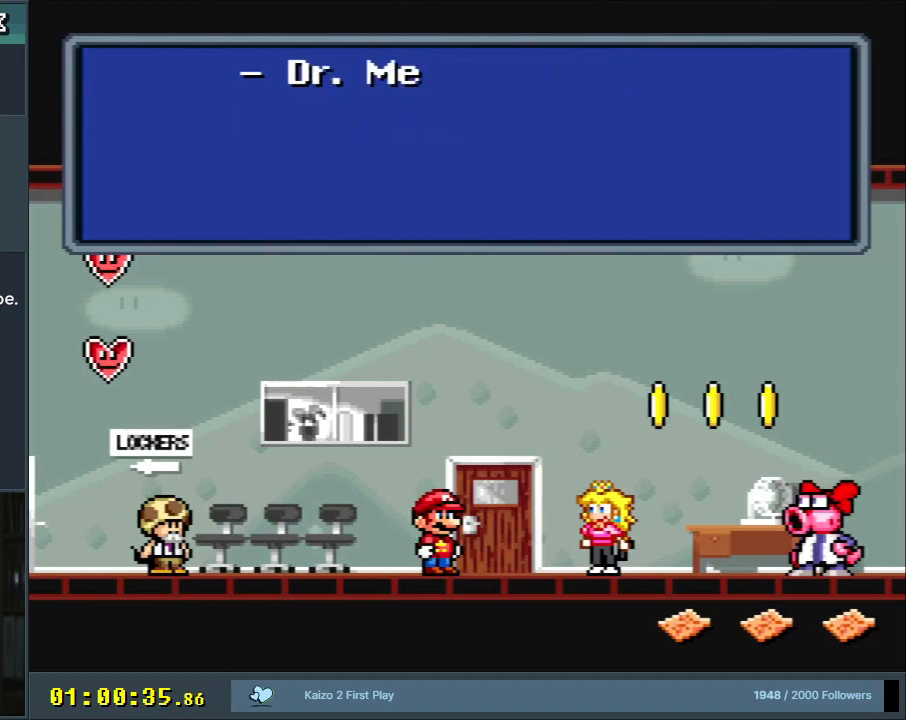
{"buttons": [], "events": [[33, "A", "up"]]}
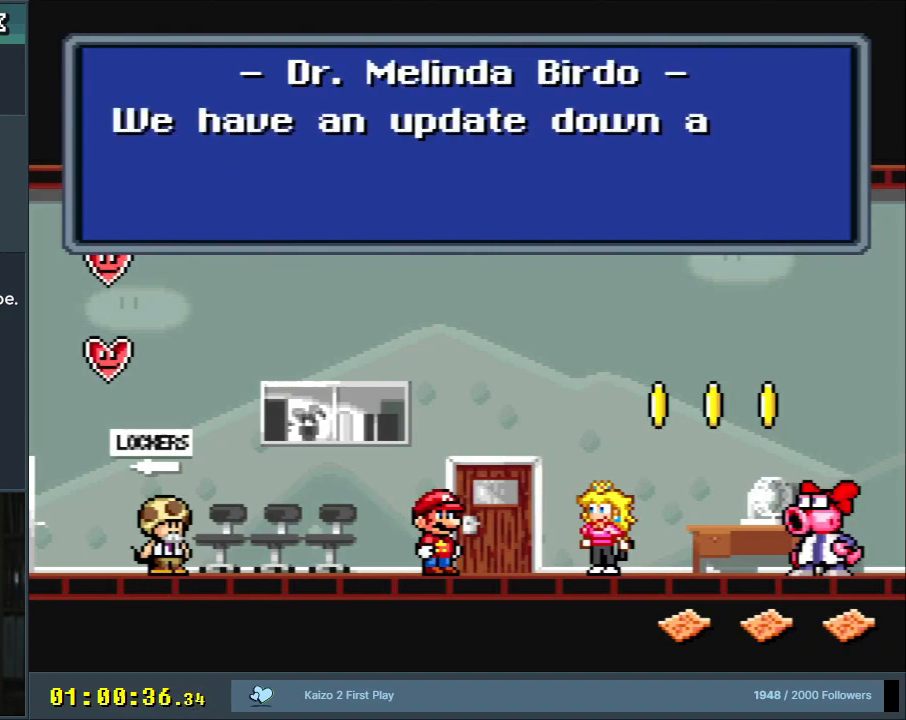
{"buttons": [], "events": []}
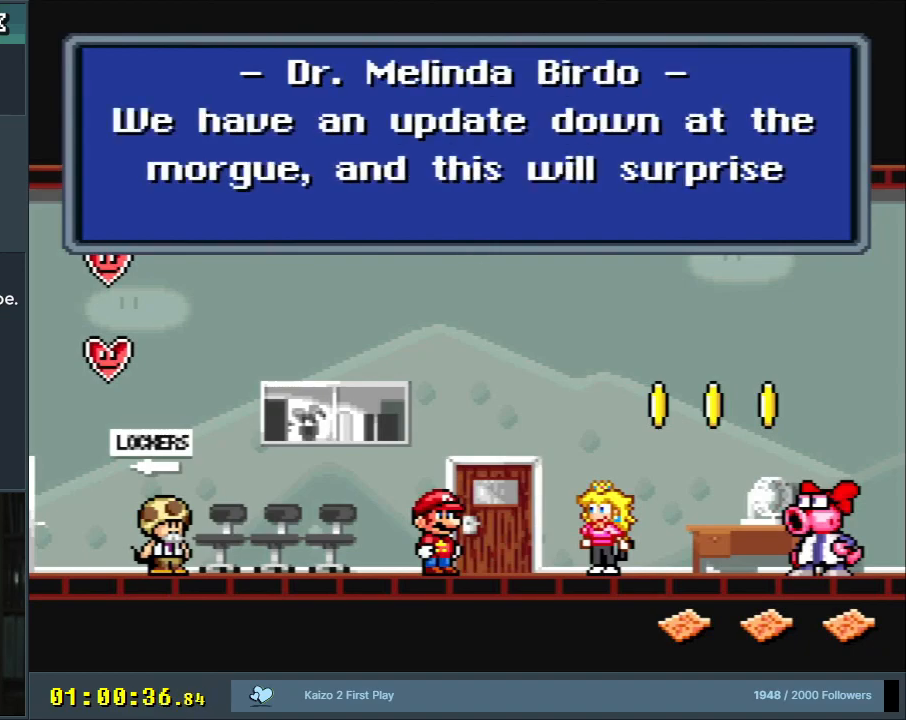
{"buttons": [], "events": []}
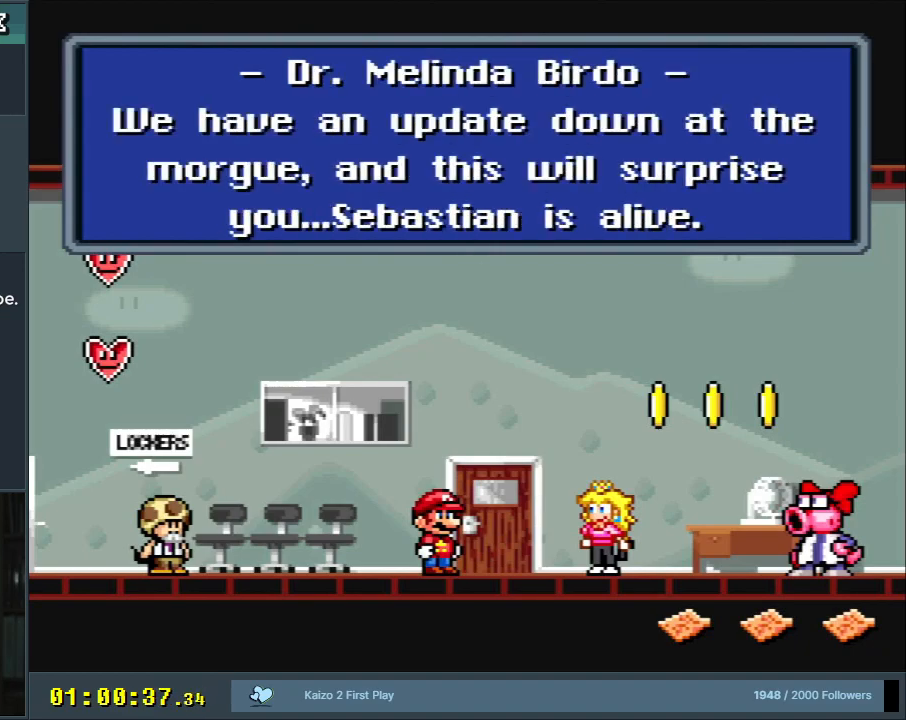
{"buttons": [], "events": []}